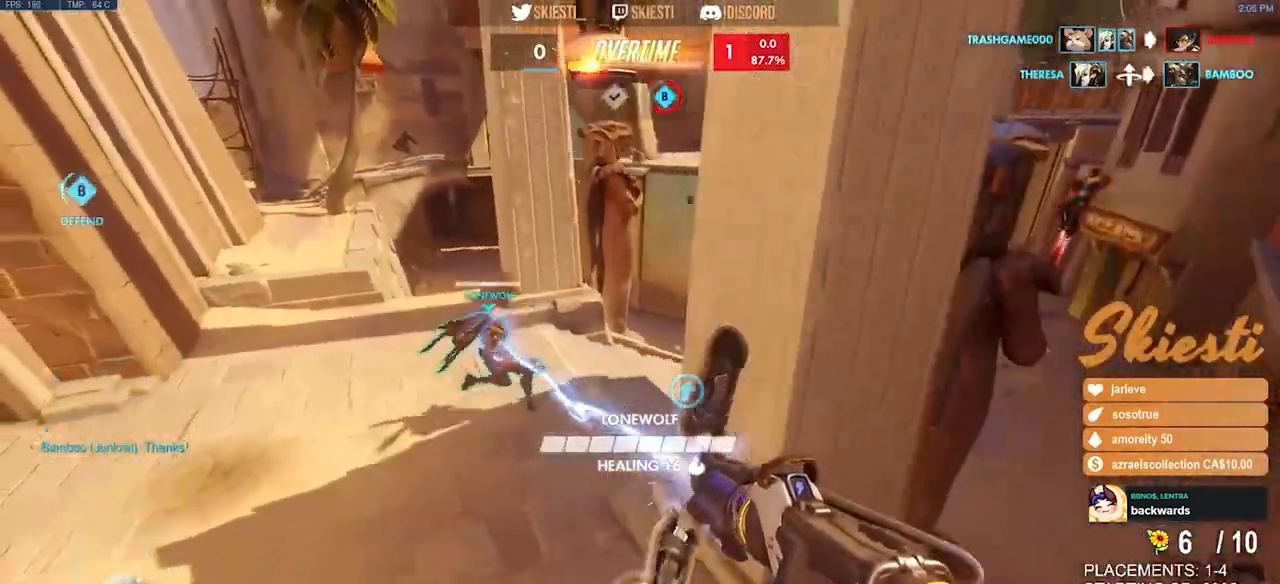
Gameplay with keyboard and mouse; each line is a JSON object with the keys and mouse buttons held at the frame after it. "events" lists presses ("down") and releases ("up") of "a", "ctrl", "d", "e", "q", "s", "shift", "space", "w", "mouse_left", "mouse_wheel", "mouse_right", "mouse_mb4" and "mouse_mb5" between this image and that frame as [ms after this image, input, new state], when the widget could be followed in between. "mouse_left", "mouse_wheel", "mouse_right", "mouse_mb4", "mouse_mb5" = the "left", "wheel", "right", "mb4", "mb5" buttons of the "mouse" list. No other keys are recorded. "wheel" means that the mouse wheel is clicked or scrolled. Mouse movement is not recorded.
{"keys": ["d"], "mouse": ["left"], "events": [[267, "w", "down"], [317, "a", "up"], [333, "d", "down"], [333, "space", "down"], [367, "w", "up"], [450, "space", "up"]]}
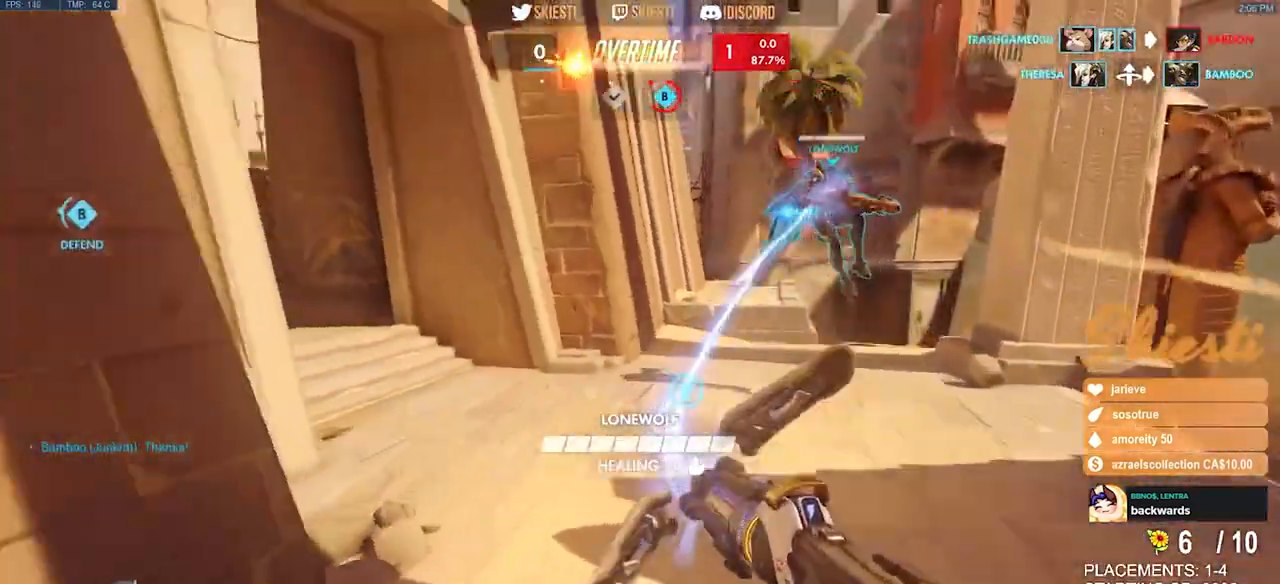
{"keys": ["a", "s", "w"], "mouse": ["left"]}
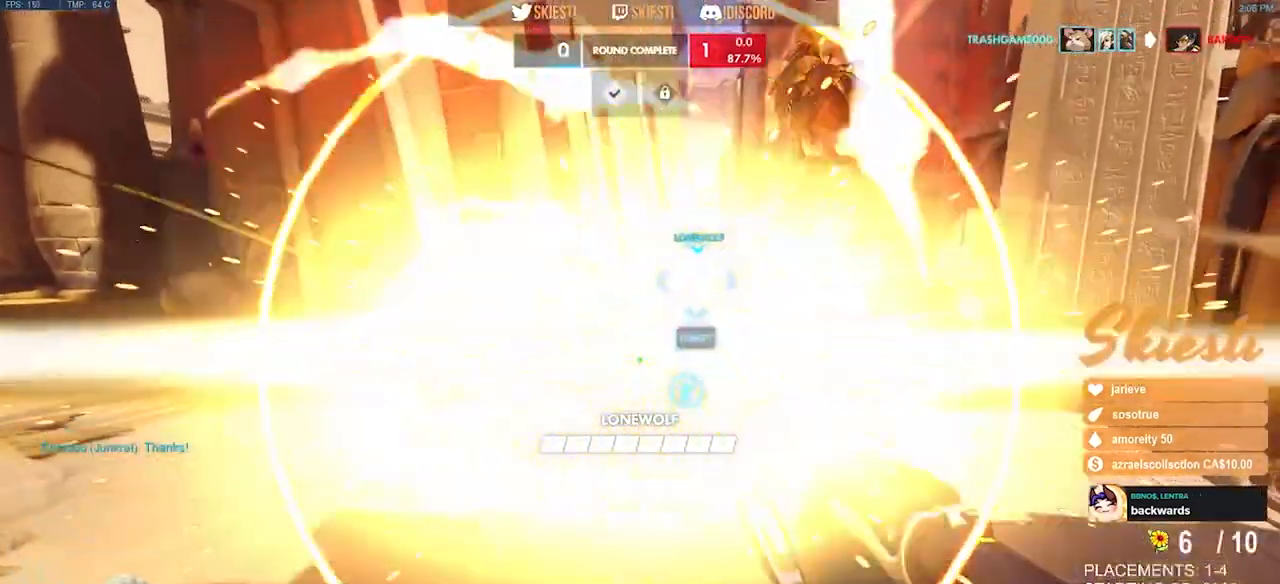
{"keys": [], "mouse": []}
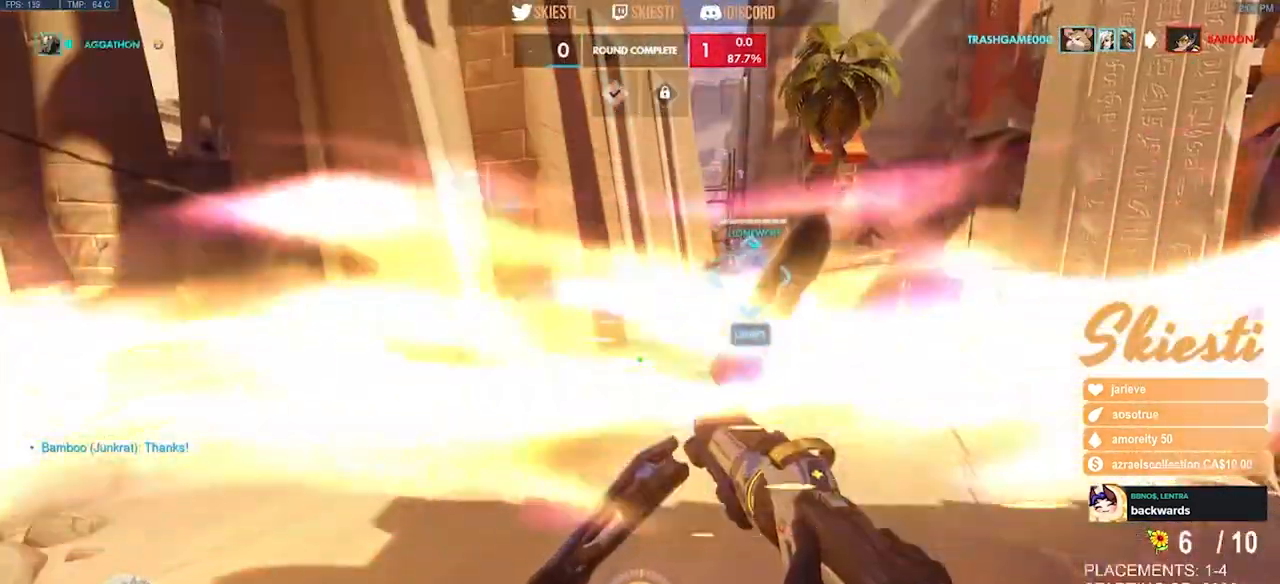
{"keys": [], "mouse": [], "events": []}
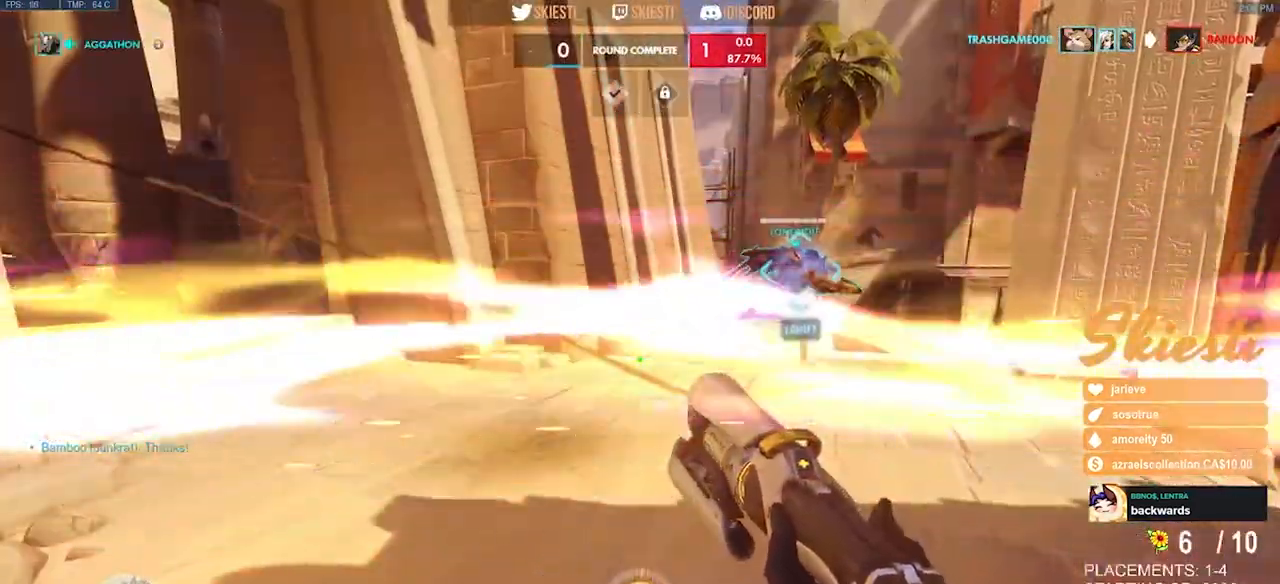
{"keys": [], "mouse": [], "events": []}
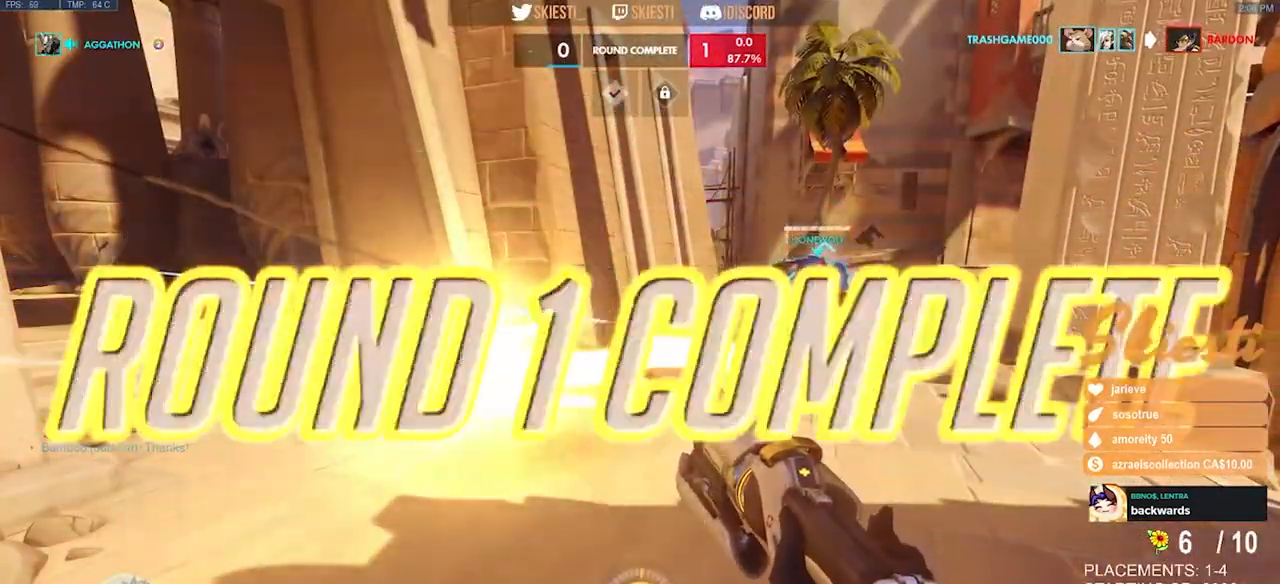
{"keys": [], "mouse": [], "events": [[300, "mouse_left", "down"], [417, "mouse_left", "up"]]}
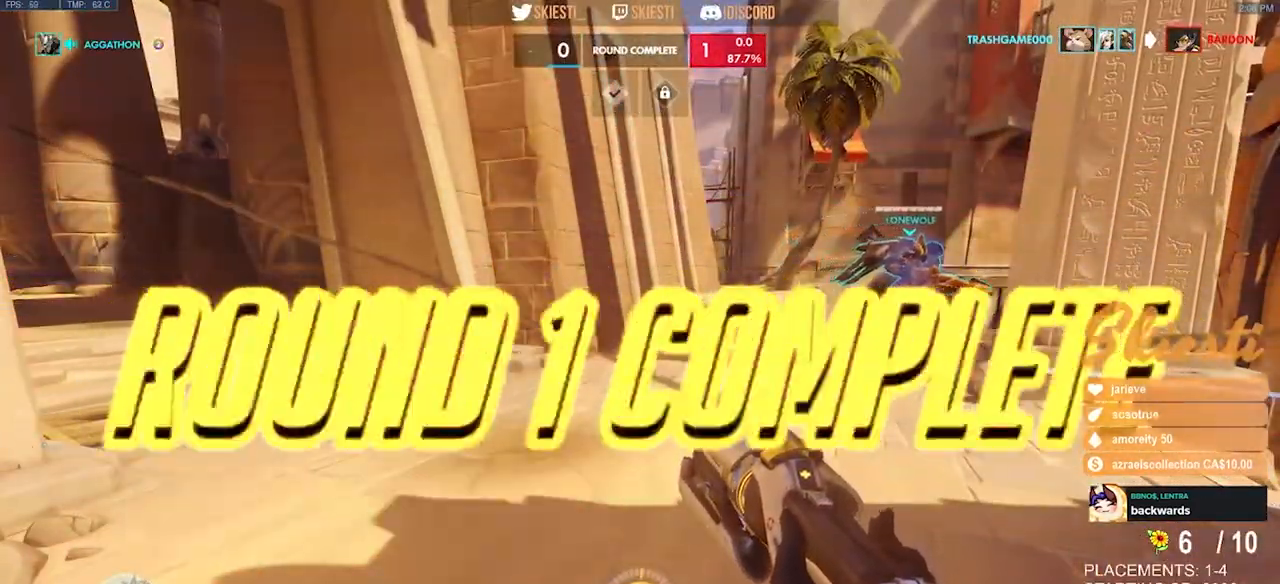
{"keys": [], "mouse": [], "events": [[333, "mouse_left", "down"], [433, "mouse_left", "up"]]}
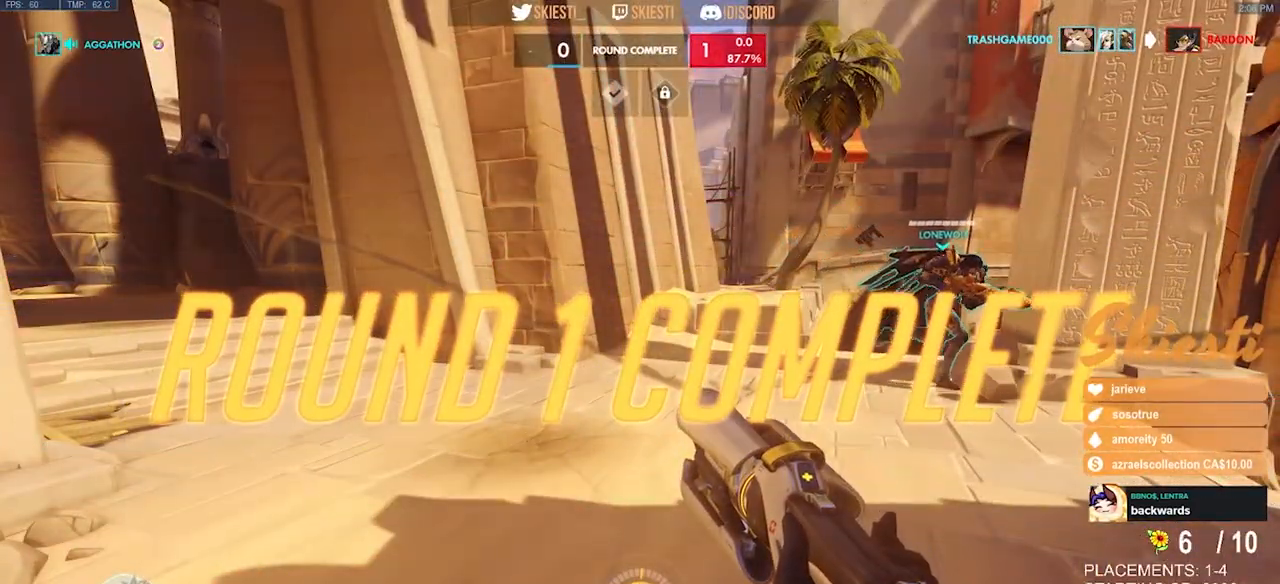
{"keys": [], "mouse": [], "events": []}
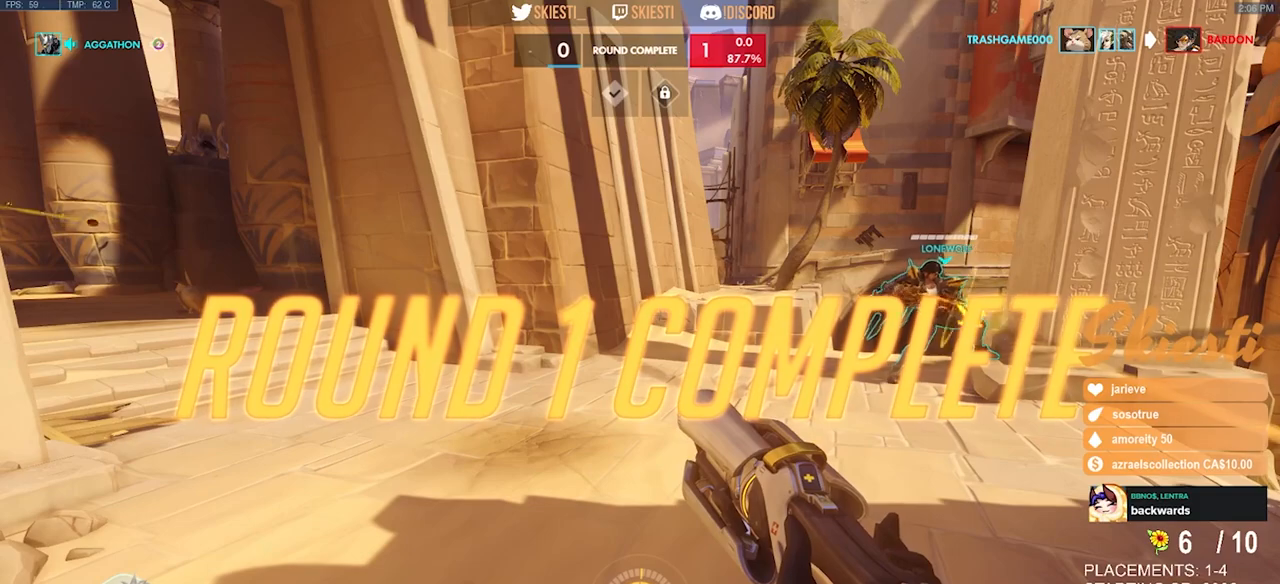
{"keys": [], "mouse": [], "events": [[33, "mouse_left", "down"], [150, "mouse_left", "up"]]}
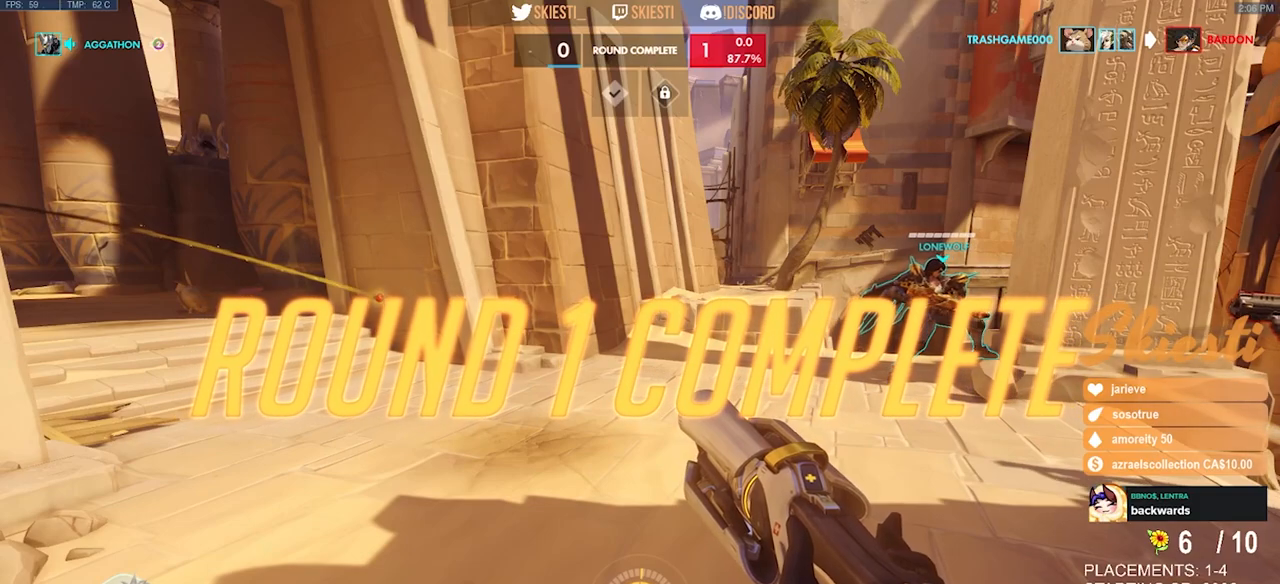
{"keys": [], "mouse": [], "events": []}
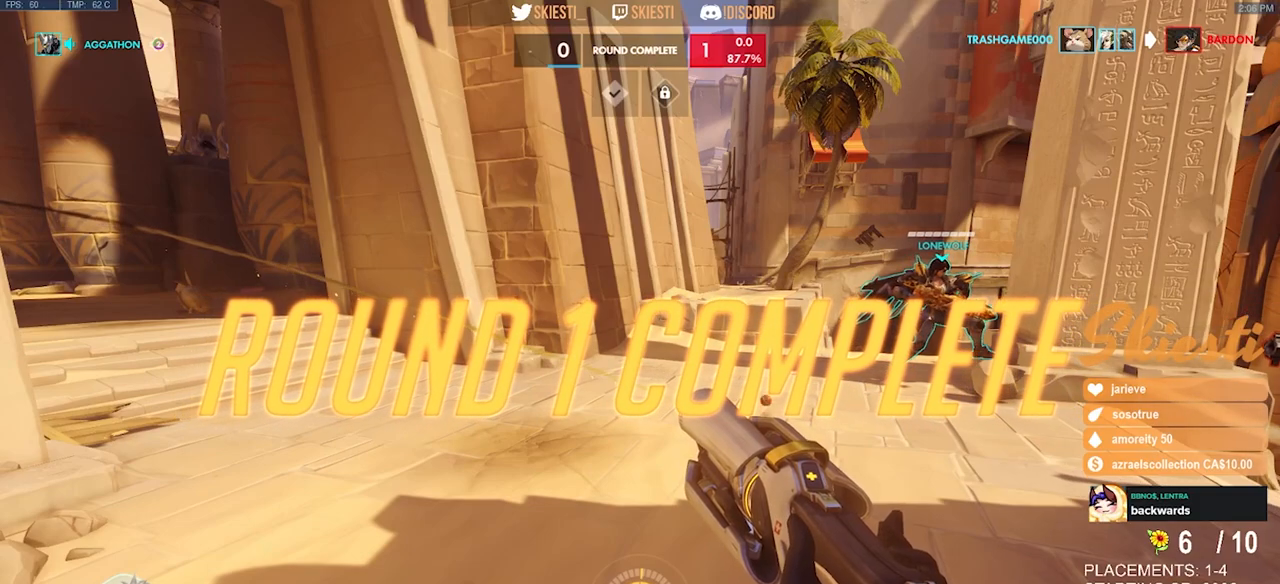
{"keys": [], "mouse": [], "events": []}
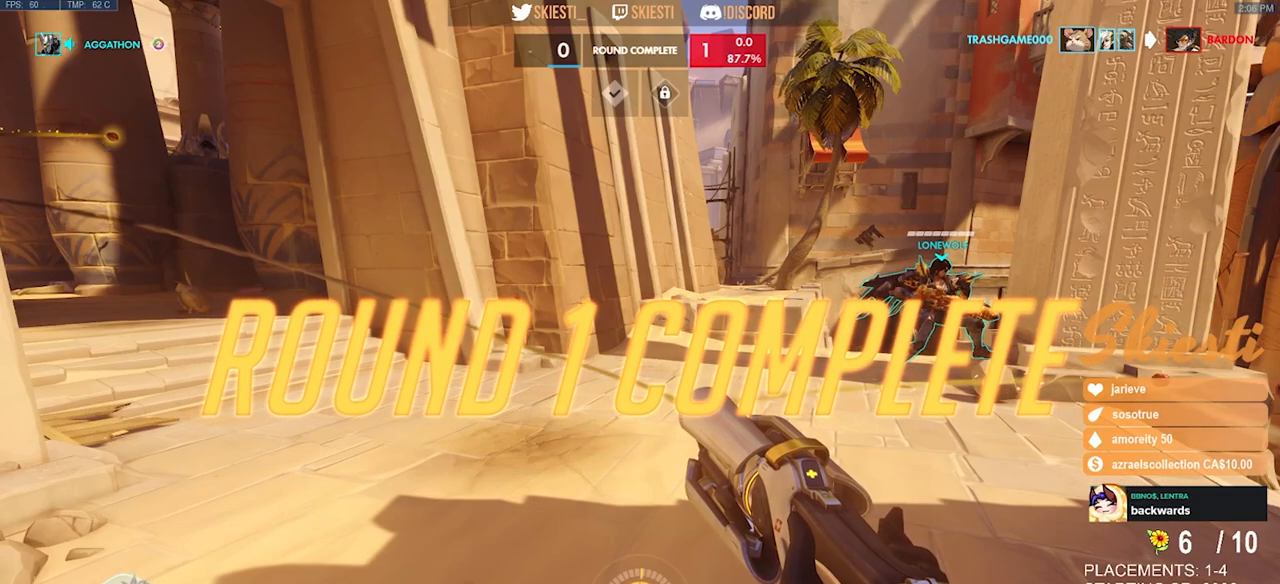
{"keys": [], "mouse": [], "events": []}
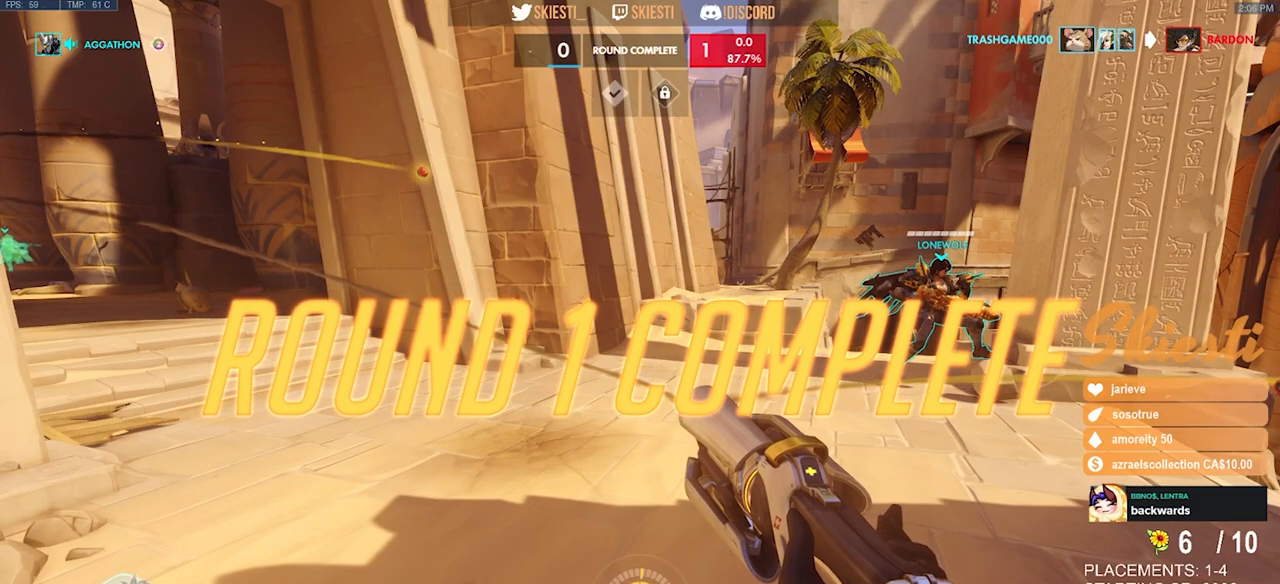
{"keys": [], "mouse": [], "events": [[283, "mouse_left", "down"], [417, "mouse_left", "up"]]}